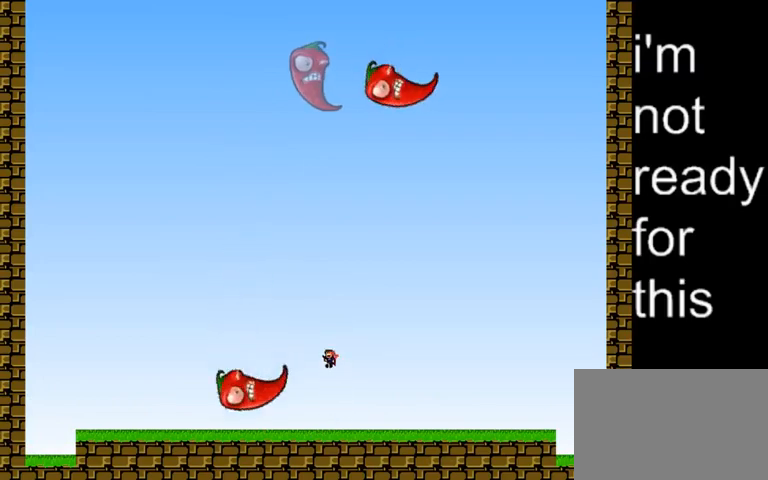
Gameplay with keyboard; each line is a JSON object with the keys held at the frame after it. "events" lists presses ("down") and releases ("up") of "down", "left", "r", "right", "shift_l", "shift_r", "up" and "z" between this image and that frame as [ms after this image, input, new state], when the widget could be followed in between. No other keys are recorded. Mouse input is not recorded.
{"keys": ["left", "shift_l"], "events": [[67, "shift_l", "down"]]}
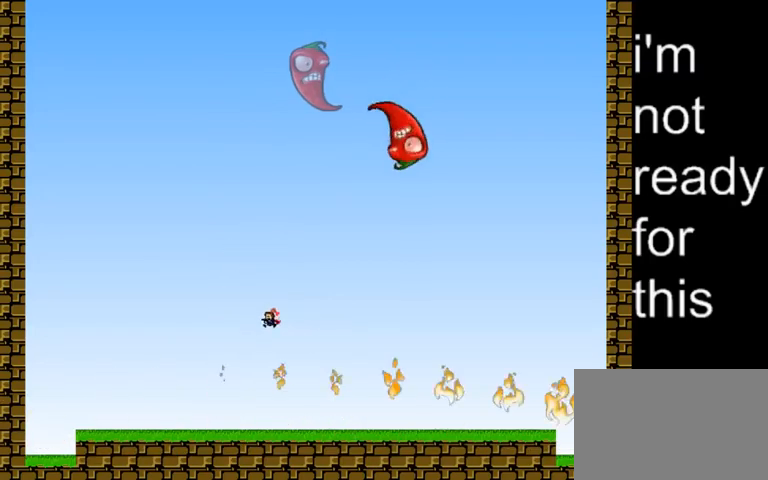
{"keys": ["left"], "events": [[33, "shift_l", "up"]]}
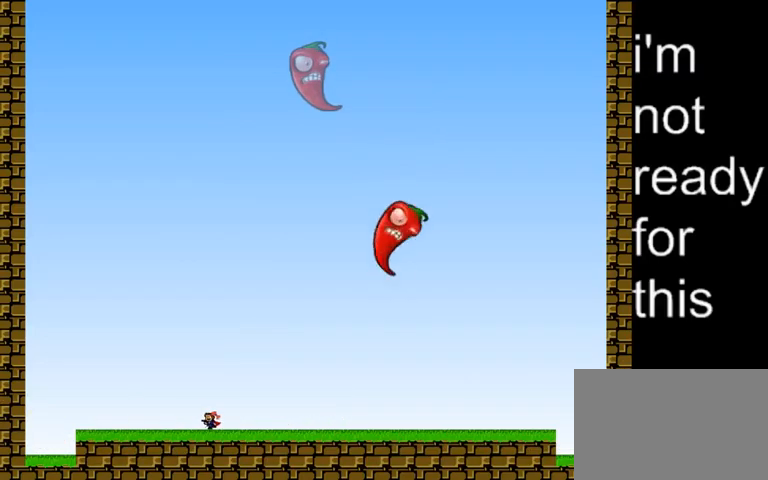
{"keys": ["shift_l"], "events": [[300, "left", "up"], [433, "shift_l", "down"]]}
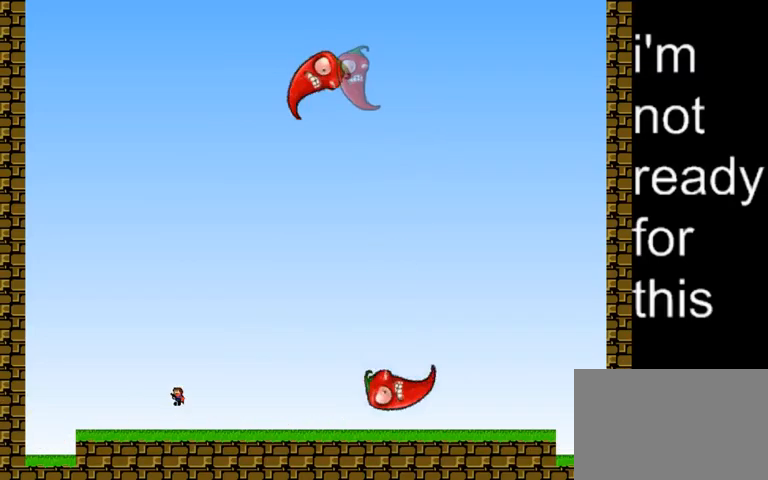
{"keys": ["shift_l"], "events": [[233, "shift_l", "up"], [267, "shift_l", "down"]]}
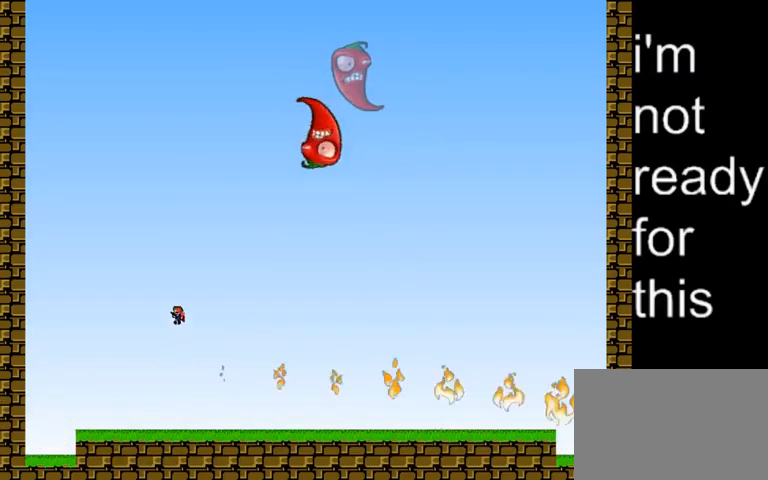
{"keys": [], "events": [[133, "shift_l", "up"], [333, "left", "down"], [500, "left", "up"]]}
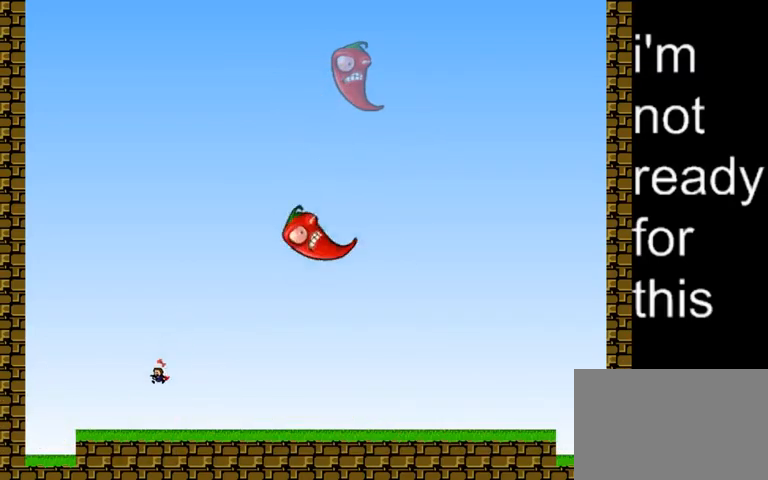
{"keys": ["right", "shift_l"], "events": [[300, "shift_l", "down"], [333, "right", "down"]]}
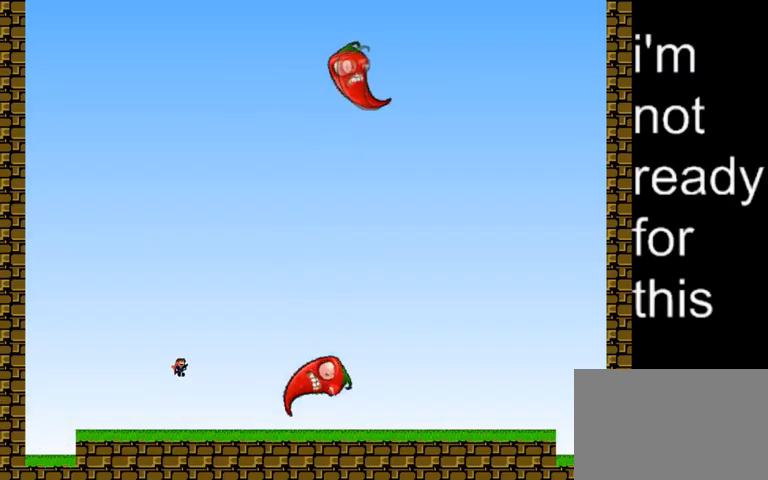
{"keys": ["right", "shift_l"], "events": [[133, "shift_l", "up"], [167, "shift_l", "down"]]}
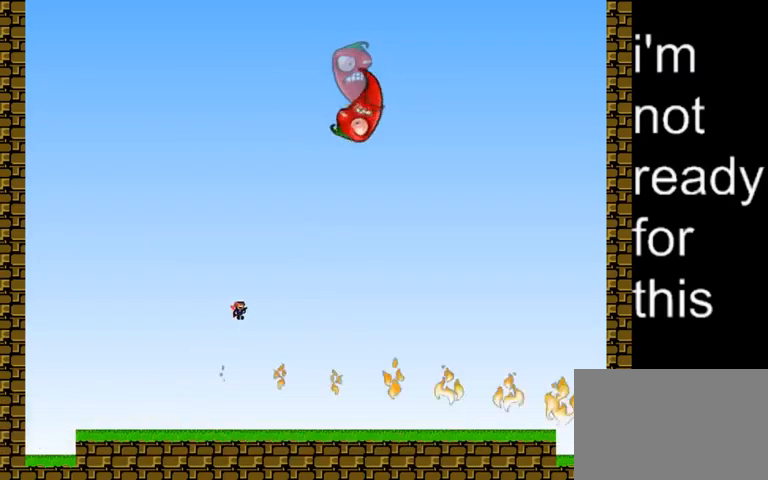
{"keys": ["left"], "events": [[67, "right", "up"], [67, "shift_l", "up"], [167, "left", "down"]]}
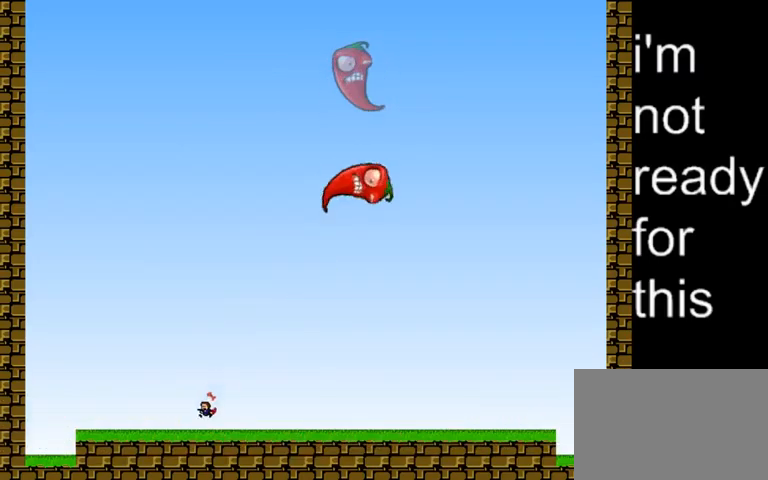
{"keys": ["shift_l"], "events": [[233, "left", "up"], [367, "shift_l", "down"]]}
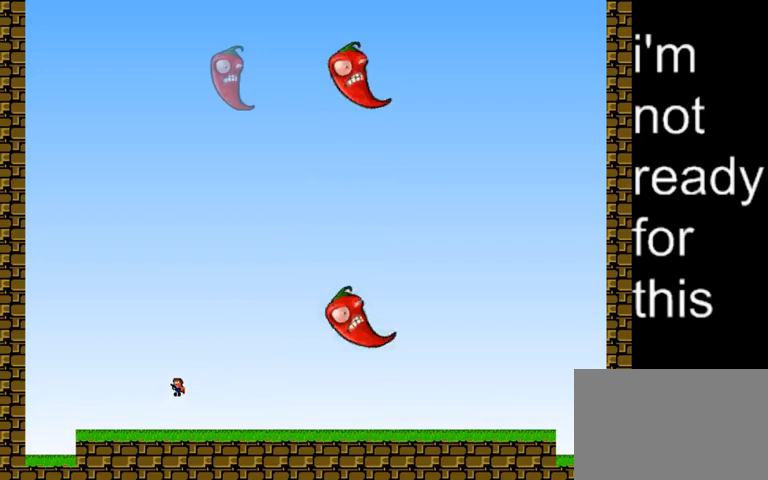
{"keys": ["right", "shift_l"], "events": [[200, "shift_l", "up"], [233, "right", "down"], [233, "shift_l", "down"]]}
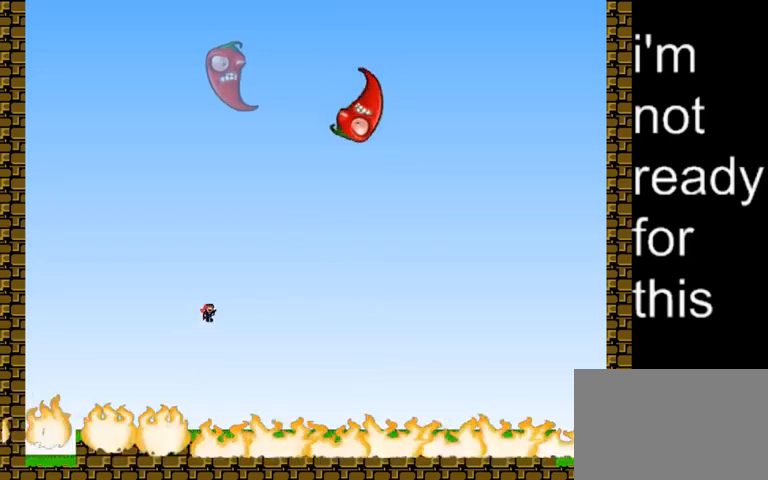
{"keys": [], "events": [[200, "shift_l", "up"], [433, "right", "up"]]}
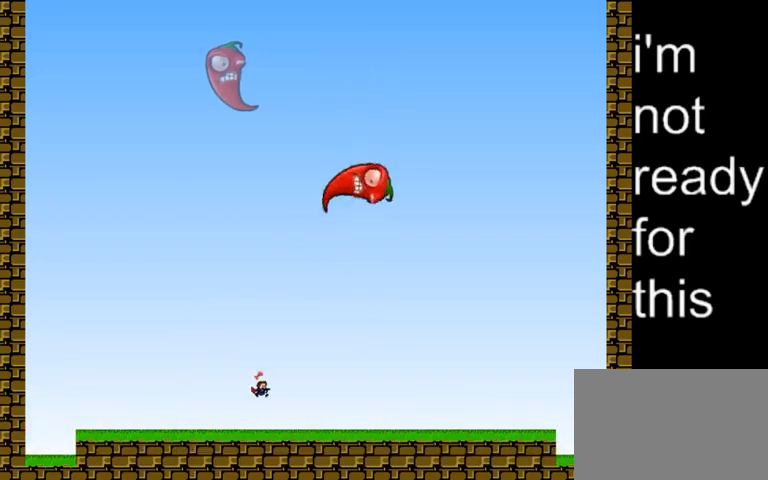
{"keys": ["shift_l"], "events": [[433, "shift_l", "down"]]}
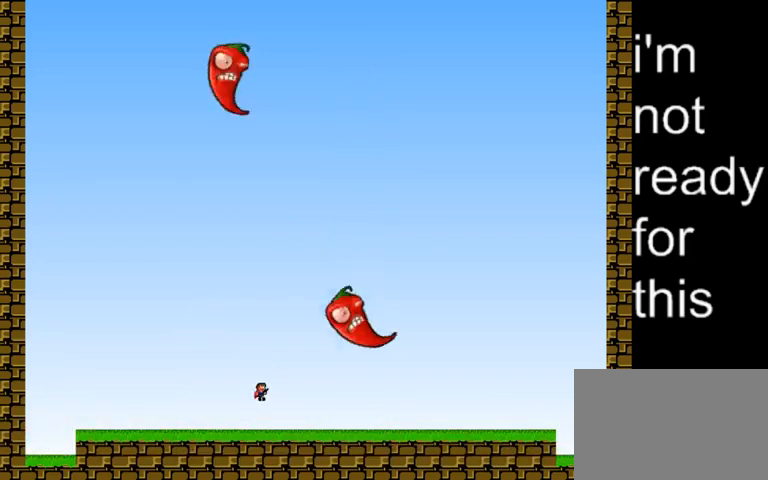
{"keys": ["right", "shift_l"], "events": [[200, "shift_l", "up"], [233, "right", "down"], [267, "shift_l", "down"]]}
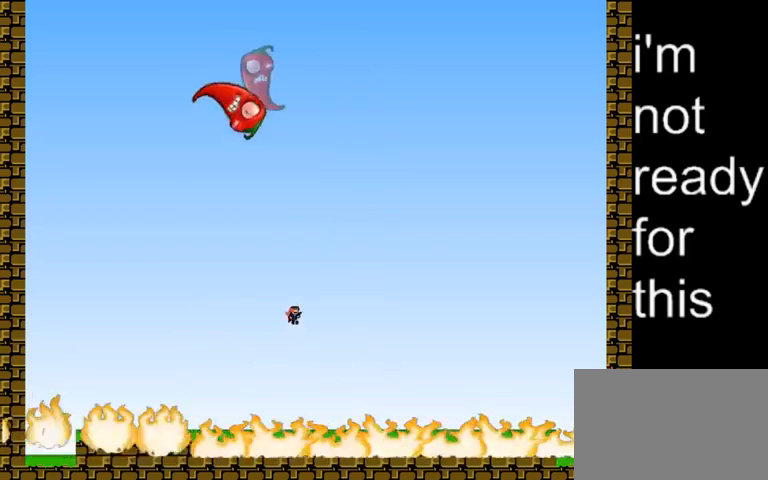
{"keys": ["right"], "events": [[300, "shift_l", "up"]]}
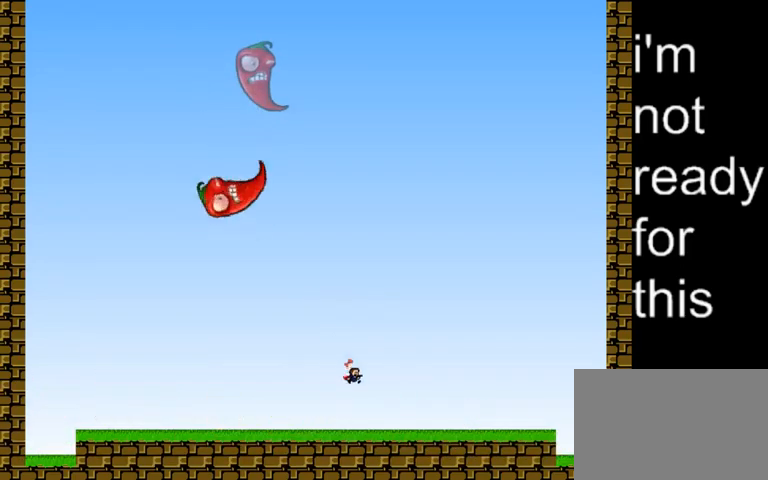
{"keys": [], "events": [[267, "right", "up"]]}
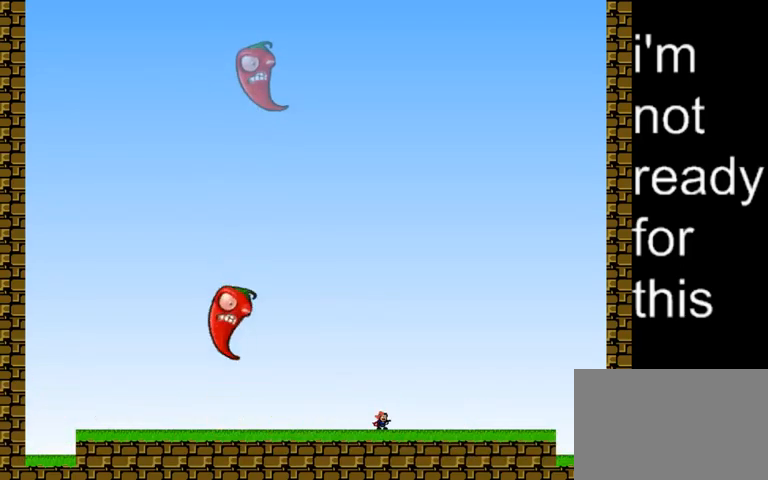
{"keys": ["shift_l"], "events": [[67, "shift_l", "down"], [333, "shift_l", "up"], [367, "shift_l", "down"]]}
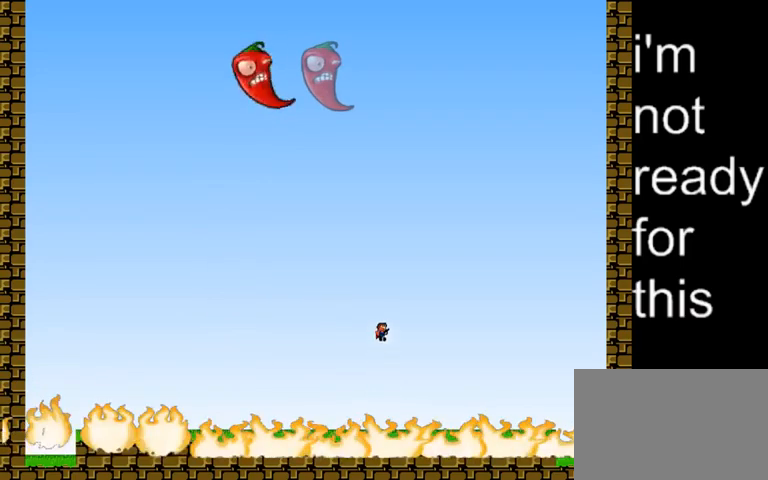
{"keys": [], "events": [[333, "shift_l", "up"]]}
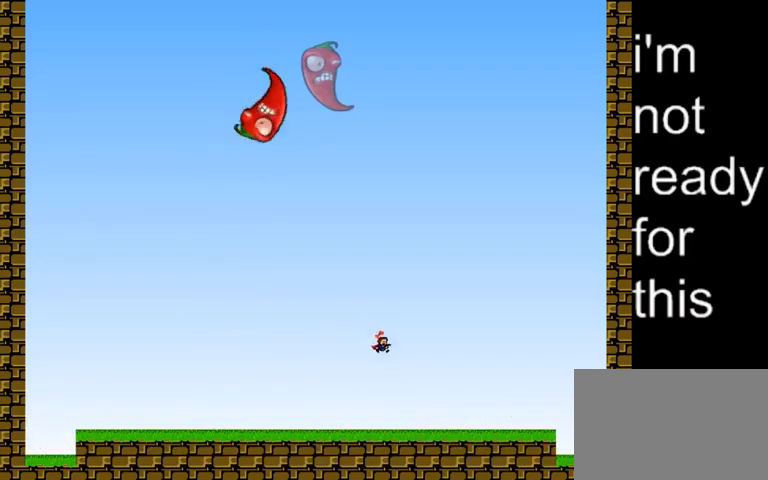
{"keys": [], "events": [[367, "right", "down"], [467, "right", "up"]]}
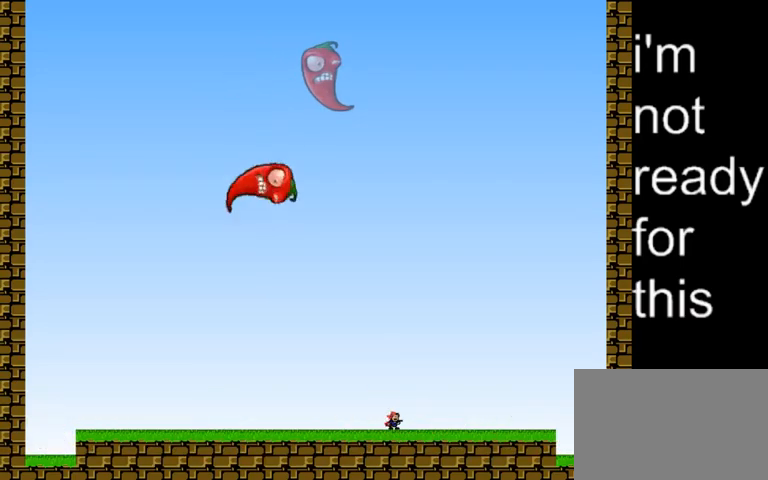
{"keys": [], "events": [[67, "shift_l", "down"], [467, "shift_l", "up"]]}
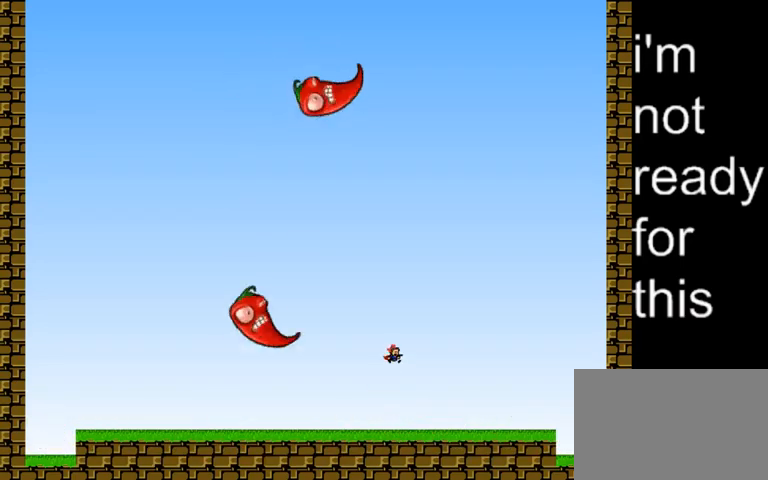
{"keys": ["shift_l"], "events": [[133, "shift_l", "down"]]}
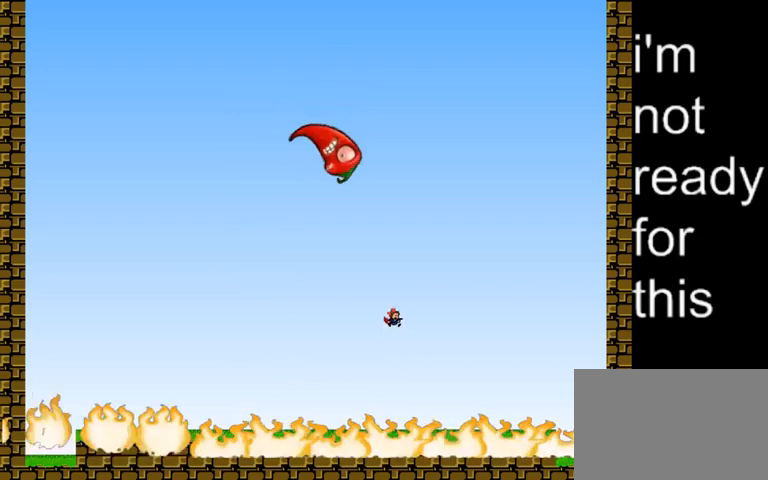
{"keys": ["right"], "events": [[267, "shift_l", "up"], [367, "right", "down"]]}
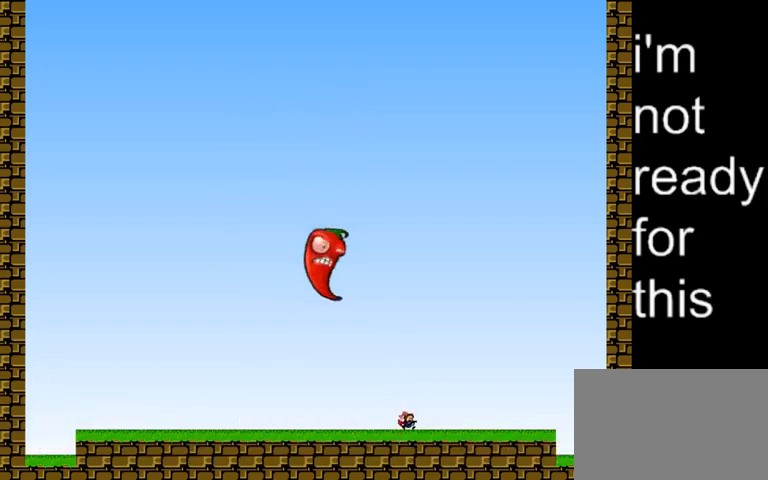
{"keys": ["shift_l"], "events": [[167, "right", "up"], [233, "shift_l", "down"]]}
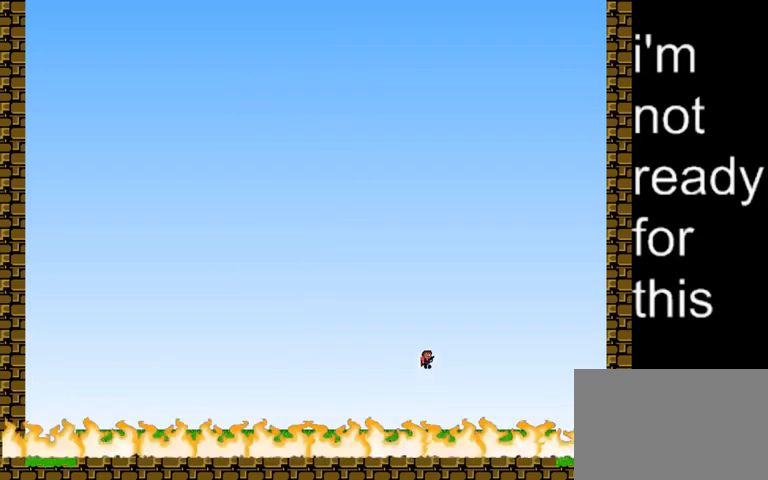
{"keys": ["left", "shift_l"], "events": [[33, "left", "down"], [33, "shift_l", "up"], [67, "shift_l", "down"]]}
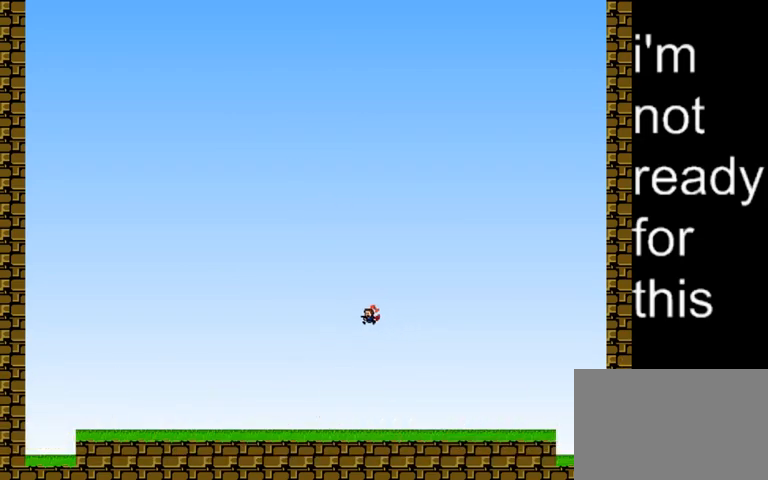
{"keys": ["left"], "events": [[33, "shift_l", "up"]]}
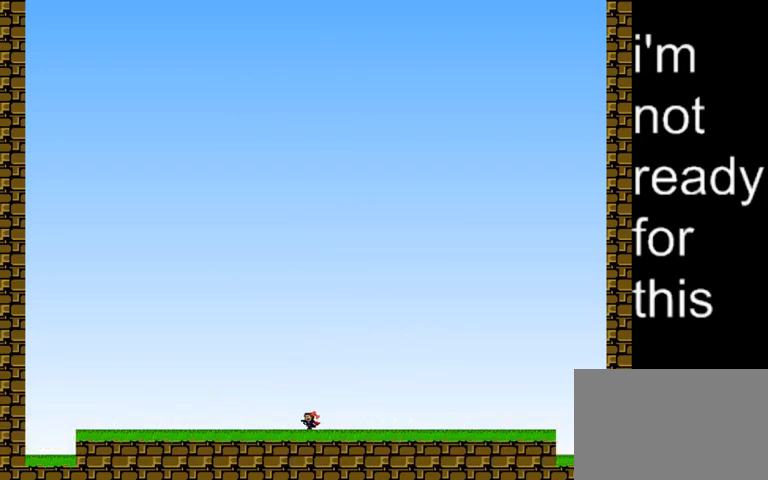
{"keys": ["left"], "events": []}
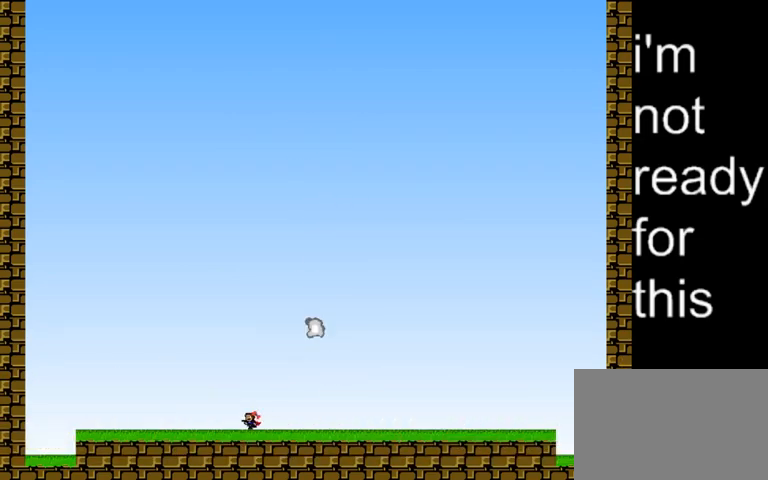
{"keys": [], "events": [[133, "left", "up"], [133, "right", "down"], [233, "right", "up"]]}
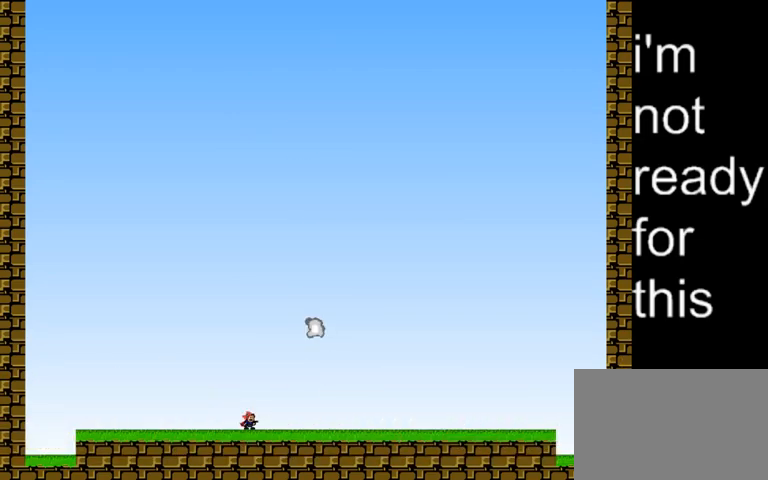
{"keys": ["right"], "events": [[200, "right", "down"]]}